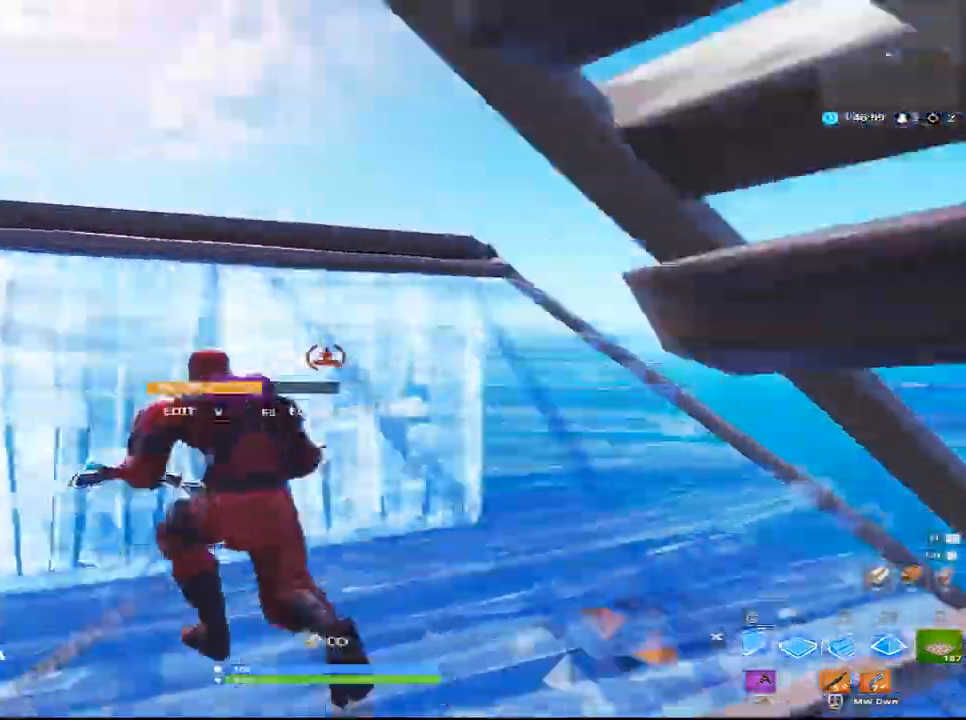
Gameplay with keyboard and mouse; each line is a JSON object with the keys and mouse buttons held at the frame after it. "events" lists presses ("down") and releases ("up") of "1", "2", "3", "4", "5", "a", "alt", "c", "caps_lock", "ctrl", "d", "e", "f", "g", "q", "r", "s", "shift", "space", "t", "tab", "v", "w", "x", "z", "mouse_left", "mouse_wheel" and "mouse_right" between this image and that frame as [ms after this image, input, new state], when the widget could be followed in between. "mouse_left", "mouse_wheel", "mouse_right" = the "left", "wheel", "right" buttons of the "mouse" list. No other keys are recorded. "wheel" means that the mouse wheel is clicked or scrolled. "mouse_move" is the direction in which the mouse moves at that frame (one of eight, or "still"), when it could be read.
{"keys": ["space", "w"], "mouse": ["left"], "mouse_move": "down", "events": [[400, "space", "down"], [500, "a", "up"]]}
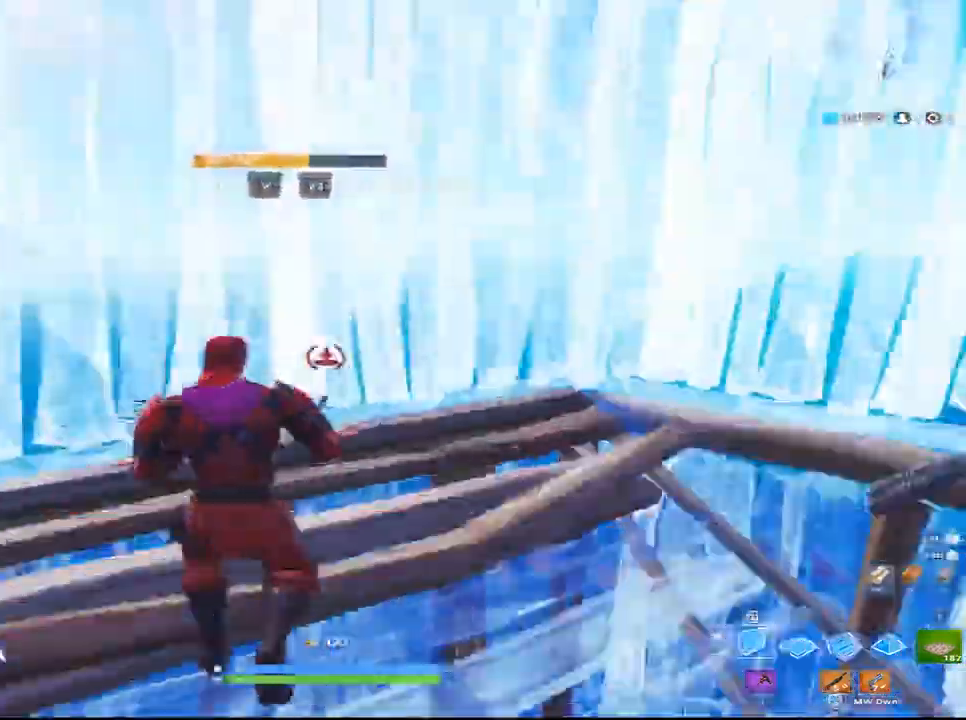
{"keys": ["w"], "mouse": ["left"], "mouse_move": "left", "events": [[133, "q", "down"], [183, "space", "up"], [317, "q", "up"]]}
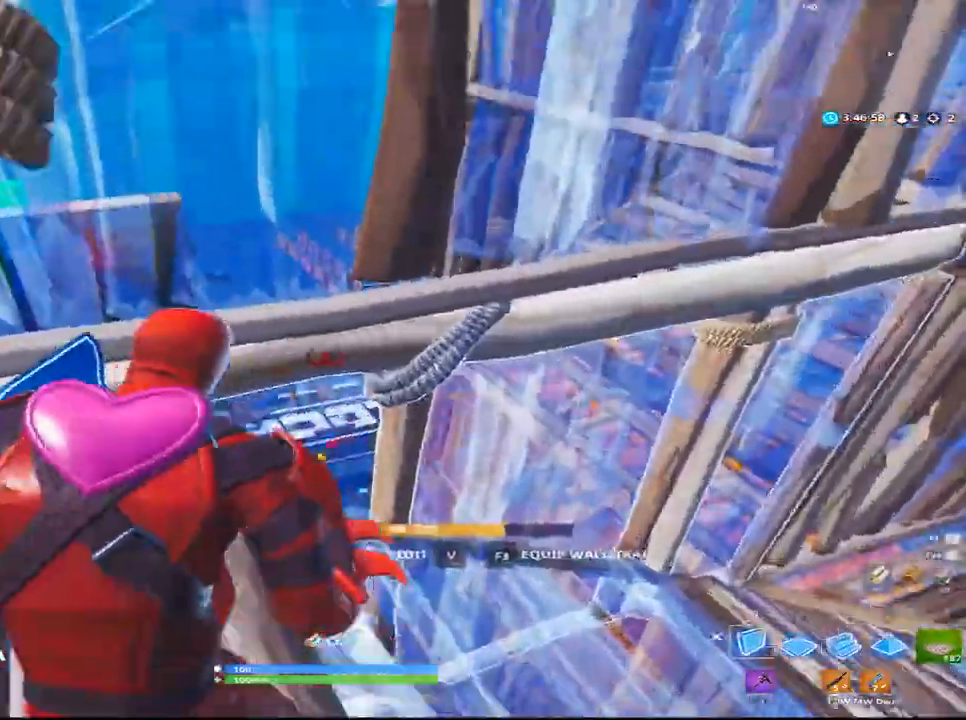
{"keys": [], "mouse": [], "mouse_move": "still", "events": [[200, "f", "down"], [200, "mouse_left", "up"], [283, "w", "up"], [383, "f", "up"]]}
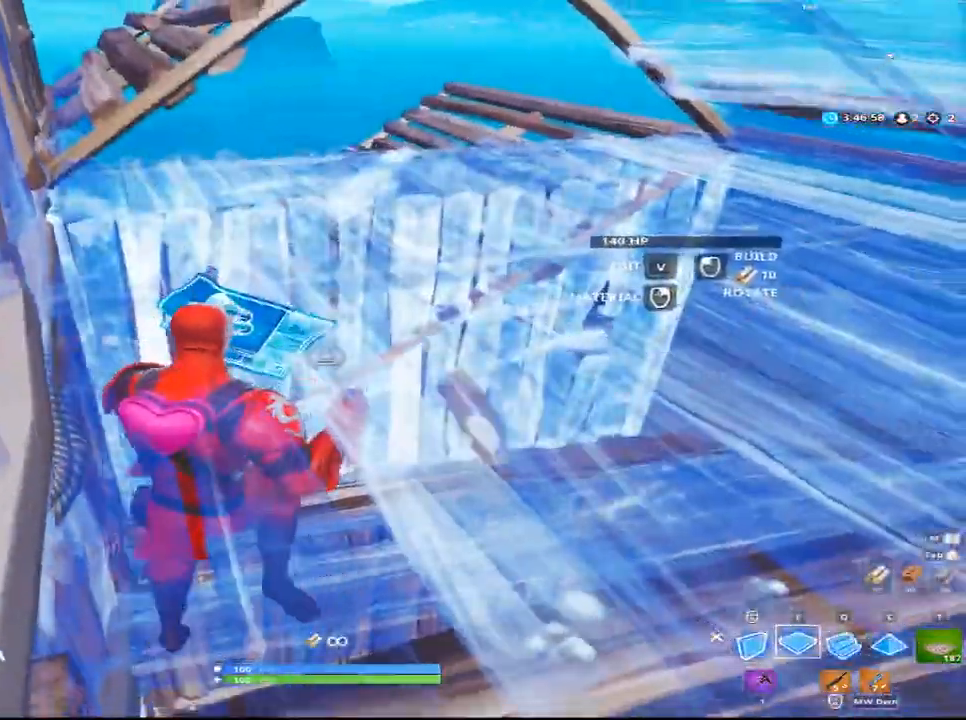
{"keys": [], "mouse": [], "mouse_move": "up", "events": [[117, "d", "down"], [217, "space", "down"], [300, "d", "up"], [350, "space", "up"]]}
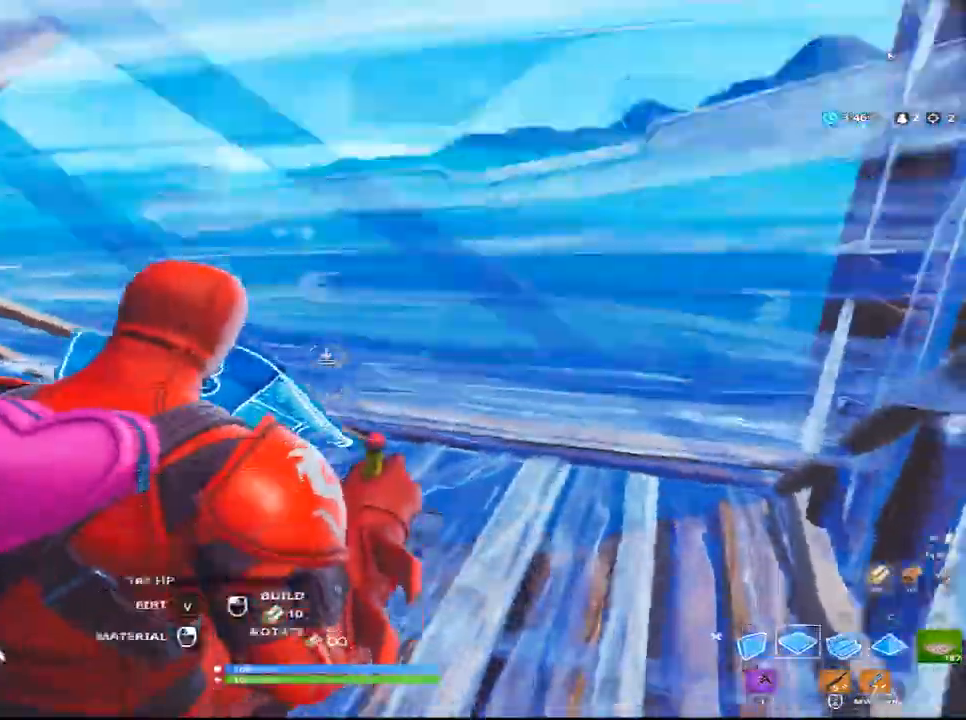
{"keys": ["a"], "mouse": [], "mouse_move": "left", "events": [[33, "w", "down"], [133, "w", "up"], [183, "v", "down"], [317, "a", "down"], [317, "v", "up"]]}
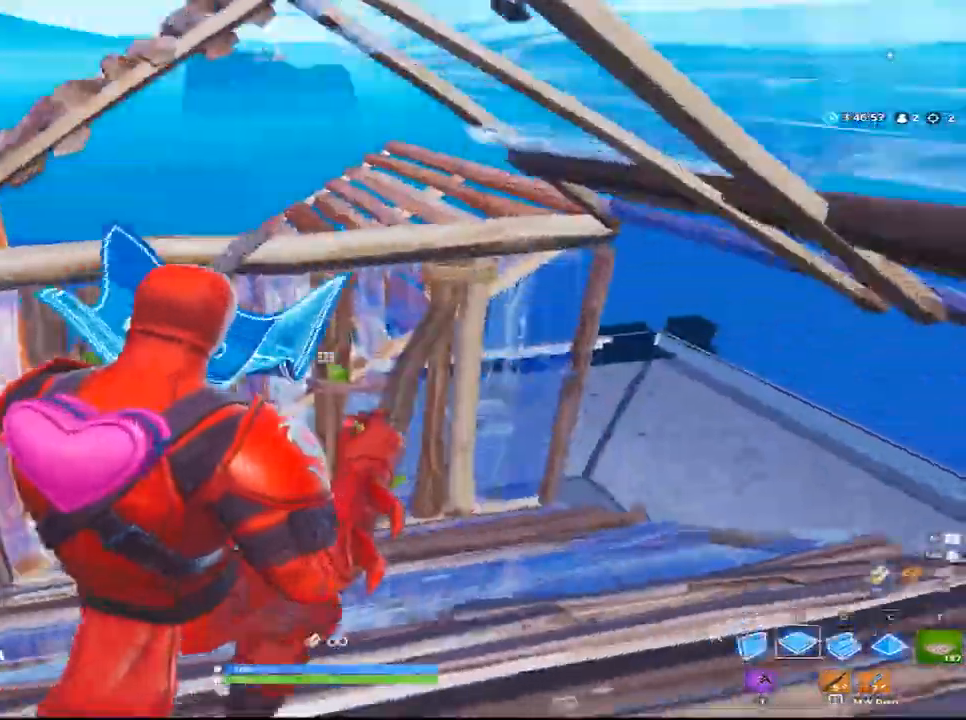
{"keys": ["space"], "mouse": [], "mouse_move": "down"}
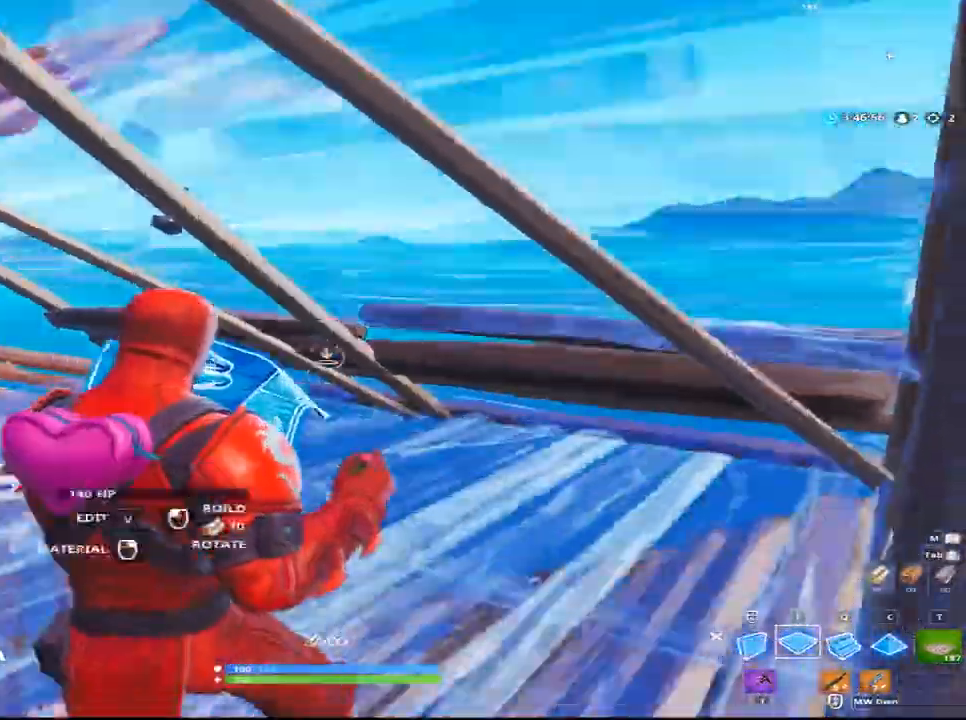
{"keys": ["a"], "mouse": ["left"], "mouse_move": "still", "events": [[117, "r", "down"], [167, "a", "down"], [167, "r", "up"], [167, "space", "up"], [300, "mouse_left", "down"]]}
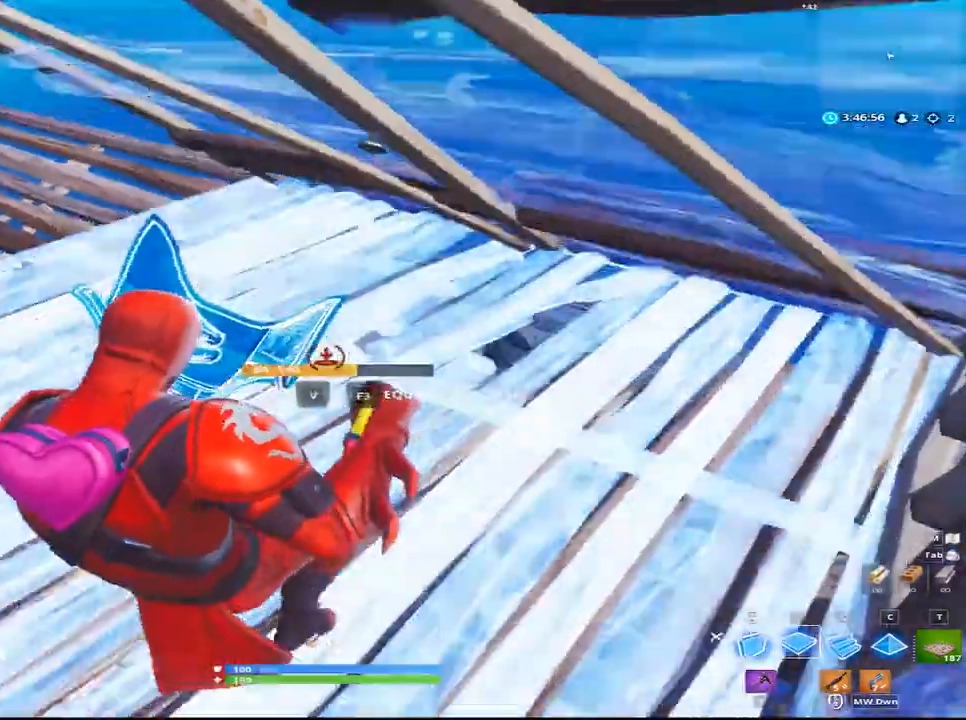
{"keys": ["a"], "mouse": [], "mouse_move": "up", "events": [[33, "mouse_left", "up"], [133, "a", "up"], [317, "v", "down"], [467, "a", "down"], [467, "v", "up"]]}
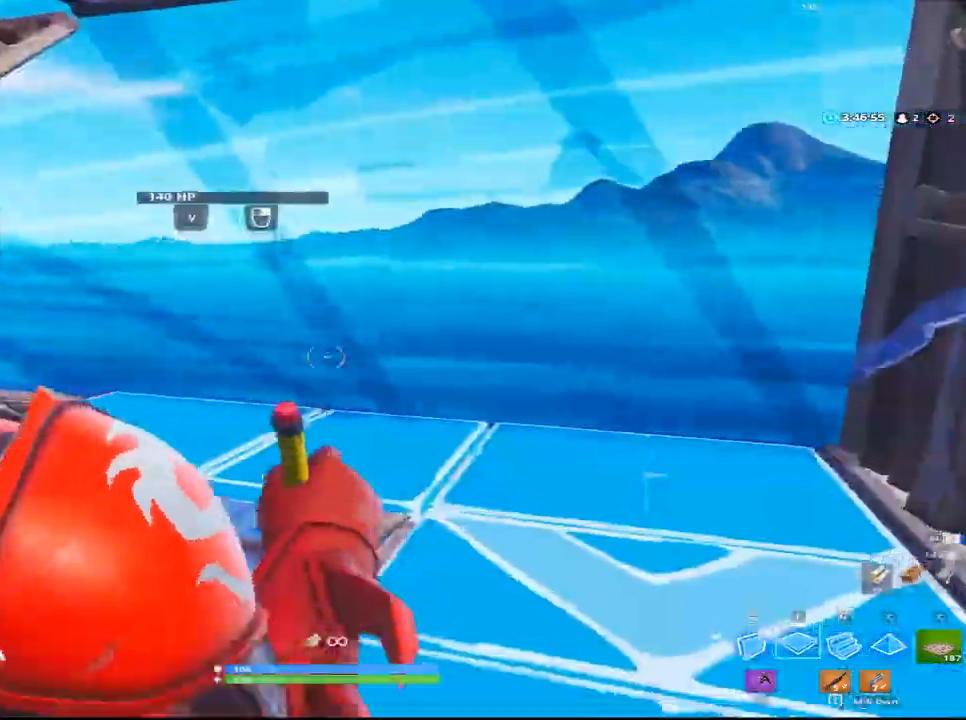
{"keys": ["v"], "mouse": ["left"], "mouse_move": "up-right", "events": [[17, "a", "up"], [233, "mouse_left", "down"], [433, "v", "down"]]}
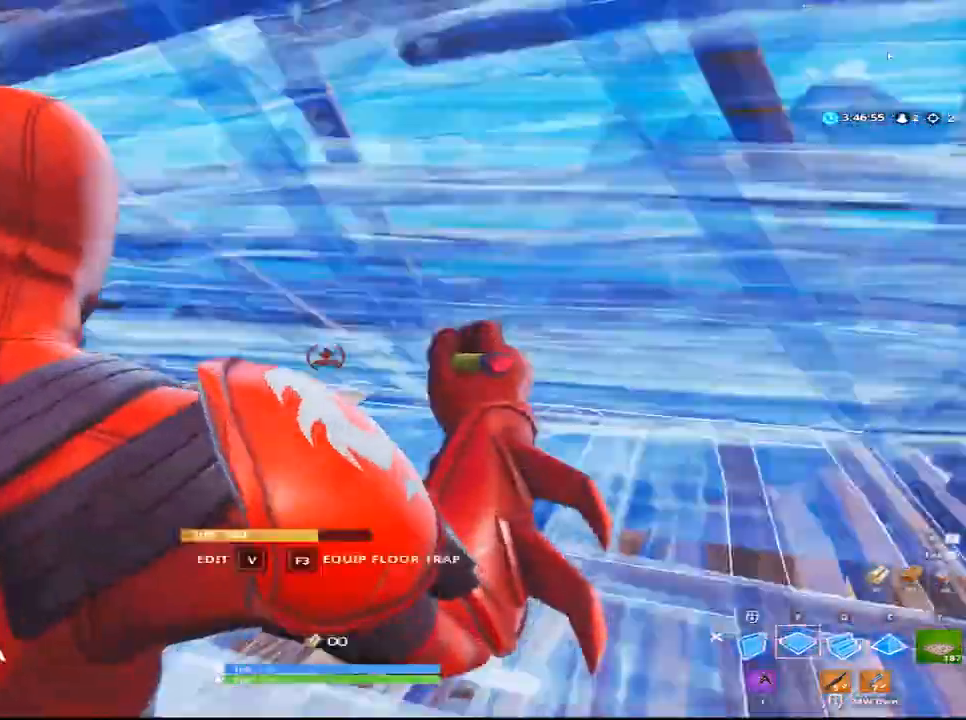
{"keys": ["d", "q", "w"], "mouse": ["left"], "mouse_move": "still", "events": [[17, "mouse_left", "up"], [17, "w", "down"], [67, "v", "up"], [217, "space", "down"], [300, "space", "up"], [350, "mouse_left", "down"], [350, "q", "down"], [500, "d", "down"]]}
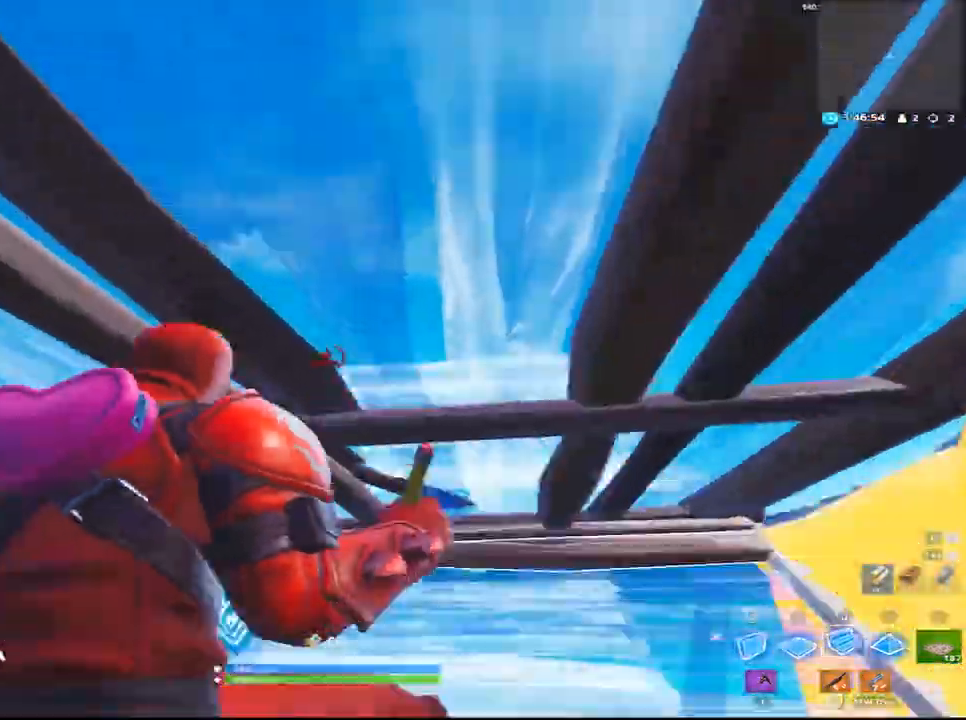
{"keys": ["w"], "mouse": ["left"], "mouse_move": "right", "events": [[33, "q", "up"], [133, "mouse_left", "up"], [267, "d", "up"], [317, "v", "down"], [467, "mouse_left", "down"], [467, "v", "up"]]}
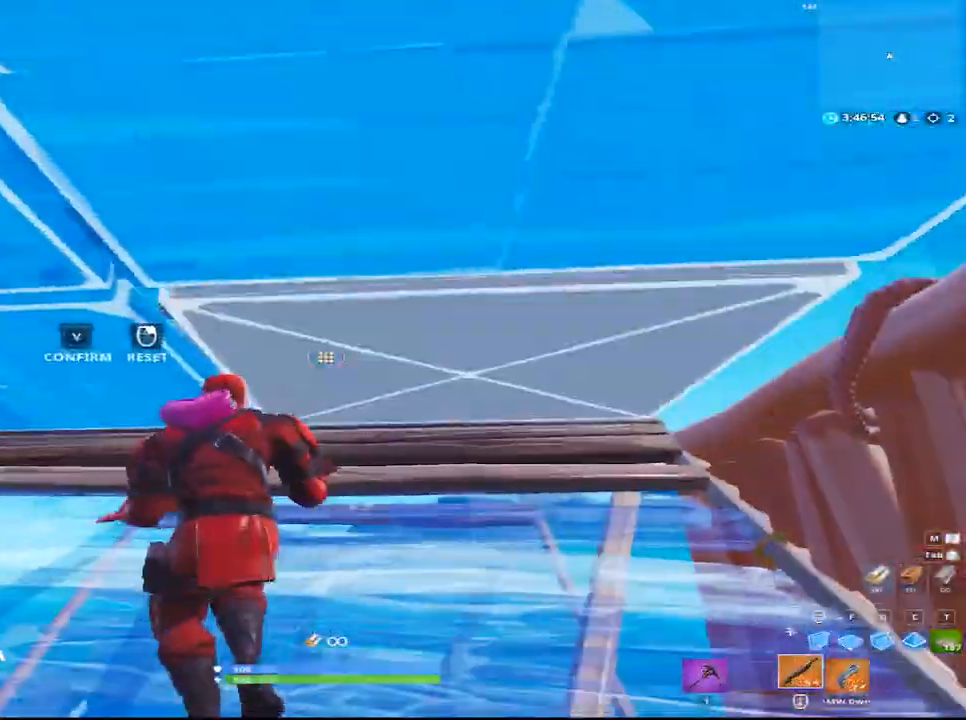
{"keys": ["d", "w"], "mouse": [], "mouse_move": "up-left", "events": [[17, "v", "down"], [50, "d", "down"], [50, "mouse_left", "up"], [200, "v", "up"]]}
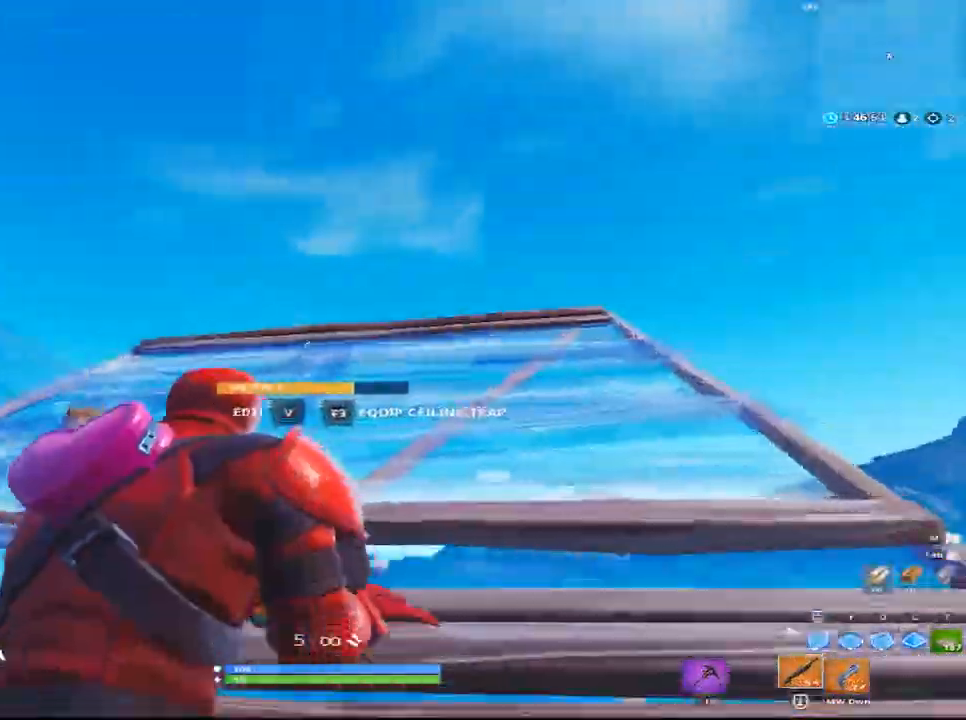
{"keys": ["s"], "mouse": [], "mouse_move": "up", "events": [[167, "space", "down"], [167, "w", "up"], [350, "space", "up"], [400, "d", "up"], [400, "s", "down"]]}
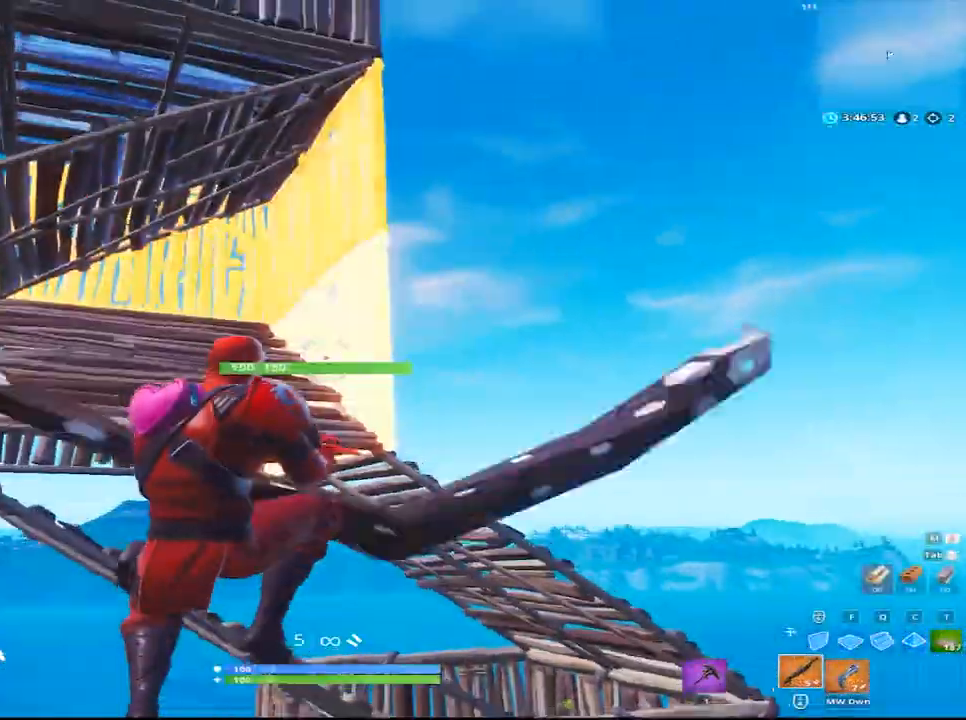
{"keys": ["d", "space"], "mouse": [], "mouse_move": "right", "events": [[317, "d", "down"], [317, "s", "up"], [367, "space", "down"]]}
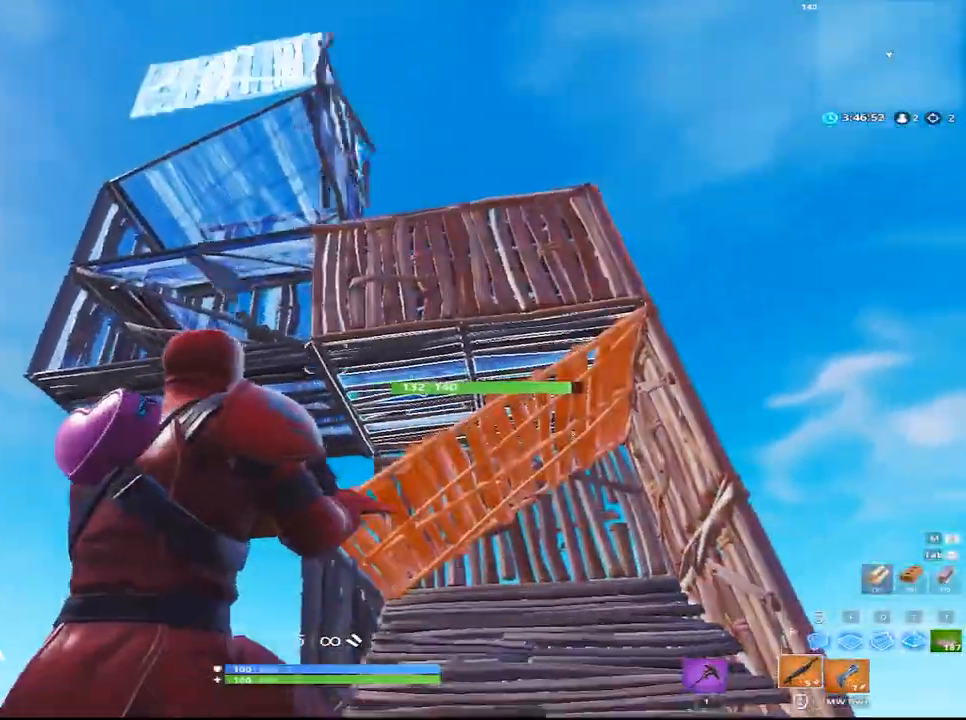
{"keys": [], "mouse": [], "mouse_move": "still", "events": [[17, "space", "up"], [50, "d", "up"], [100, "mouse_wheel", "down"], [200, "mouse_wheel", "up"], [250, "d", "down"], [433, "d", "up"]]}
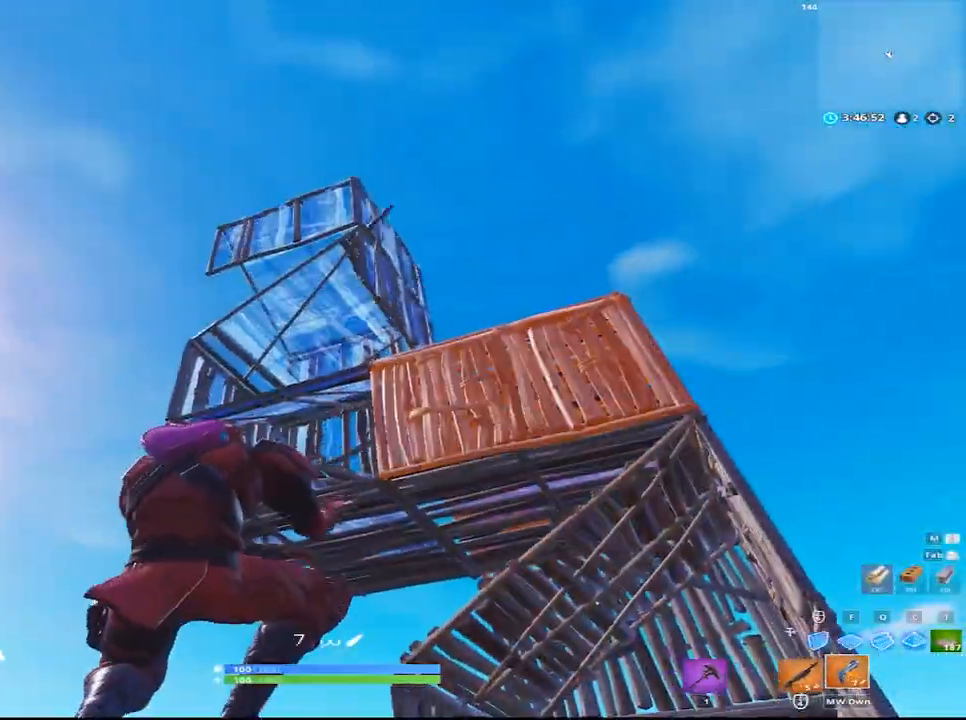
{"keys": ["d"], "mouse": ["right"], "mouse_move": "still", "events": [[17, "w", "down"], [117, "w", "up"], [167, "a", "down"], [167, "shift", "down"], [350, "mouse_right", "down"], [400, "a", "up"], [400, "shift", "up"], [450, "d", "down"]]}